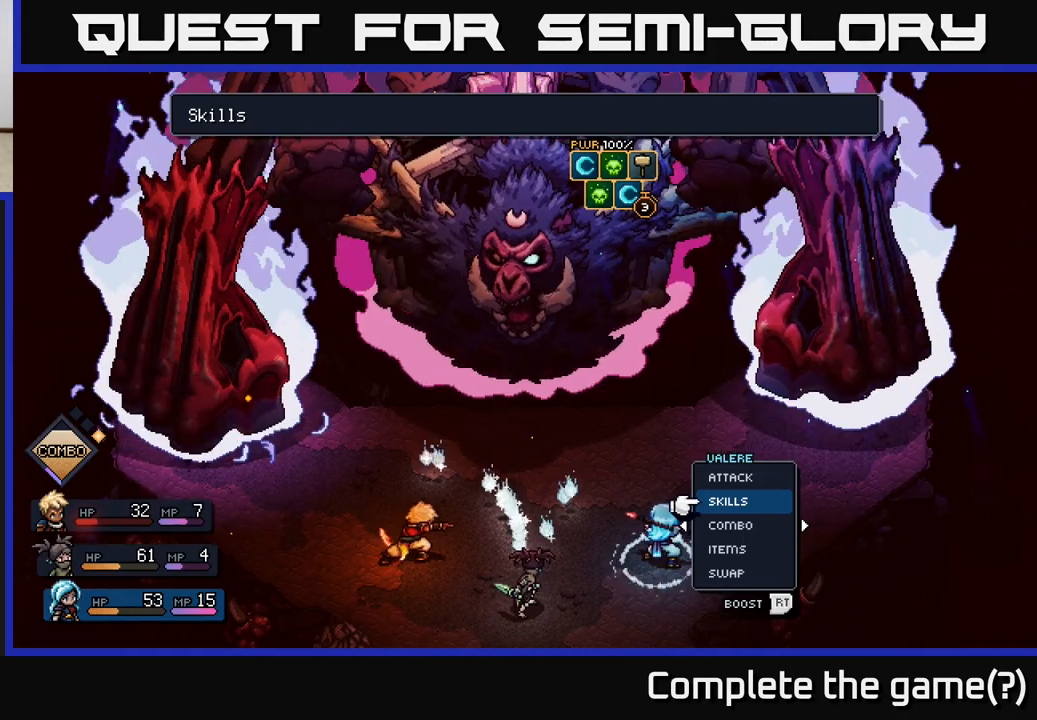
Gameplay with a controller (Xbox layout); each line is a JSON object with the inputs held at the frame after it. "events" lists button and stick changes between this image and that frame as [ms after this image, input, new state], when the widget could be followed in between.
{"buttons": [], "left_stick": "center", "right_stick": "center", "events": [[167, "left_stick", "left"], [333, "left_stick", "center"]]}
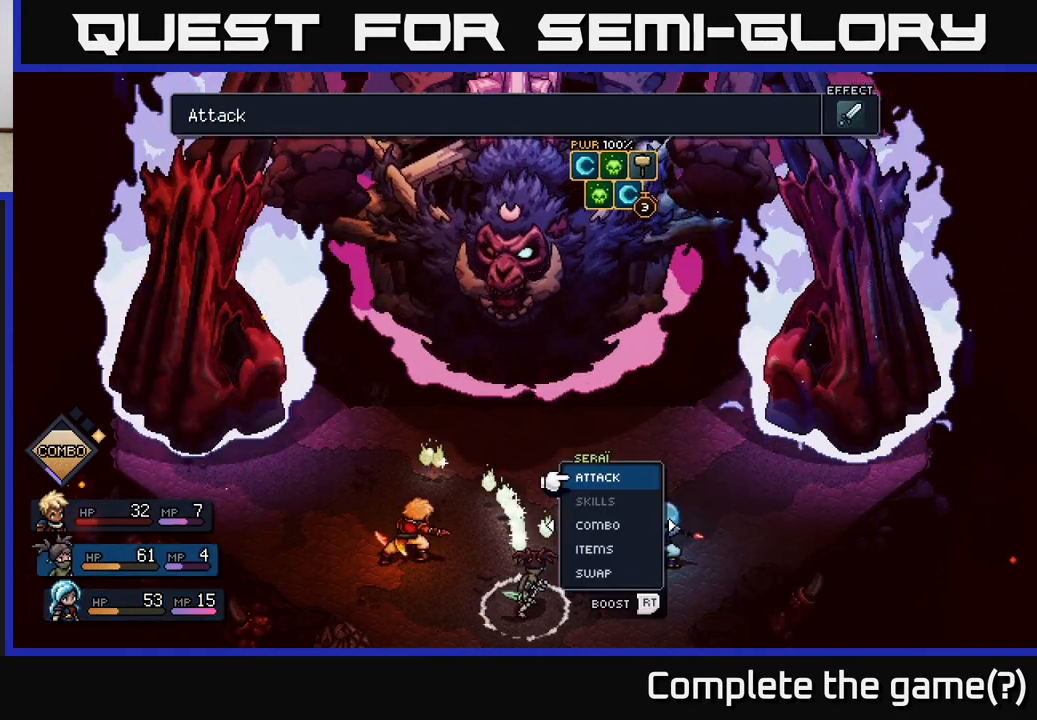
{"buttons": [], "left_stick": "center", "right_stick": "center", "events": []}
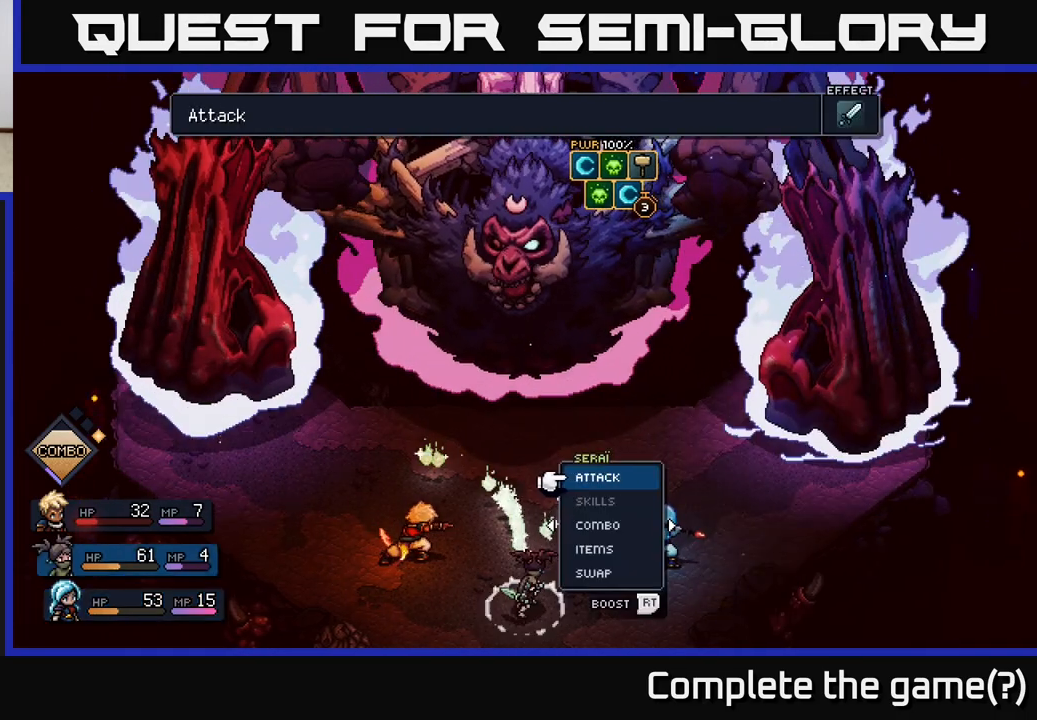
{"buttons": [], "left_stick": "center", "right_stick": "center", "events": [[17, "left_stick", "down"], [200, "left_stick", "center"]]}
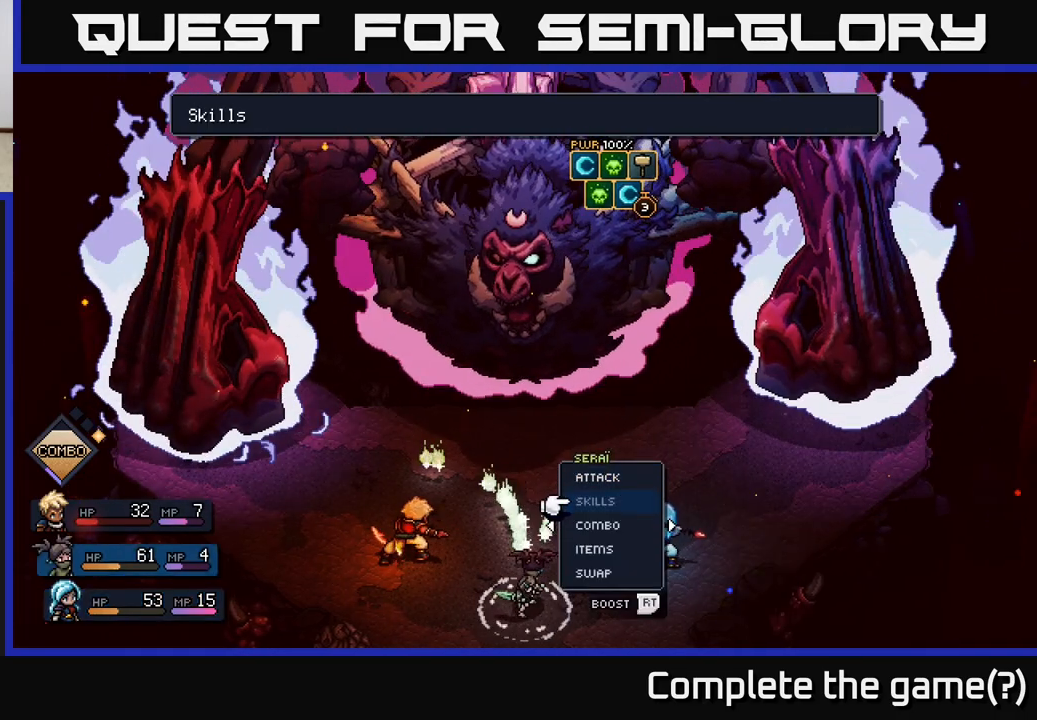
{"buttons": [], "left_stick": "right", "right_stick": "center", "events": [[50, "left_stick", "up"], [217, "left_stick", "center"], [317, "left_stick", "right"]]}
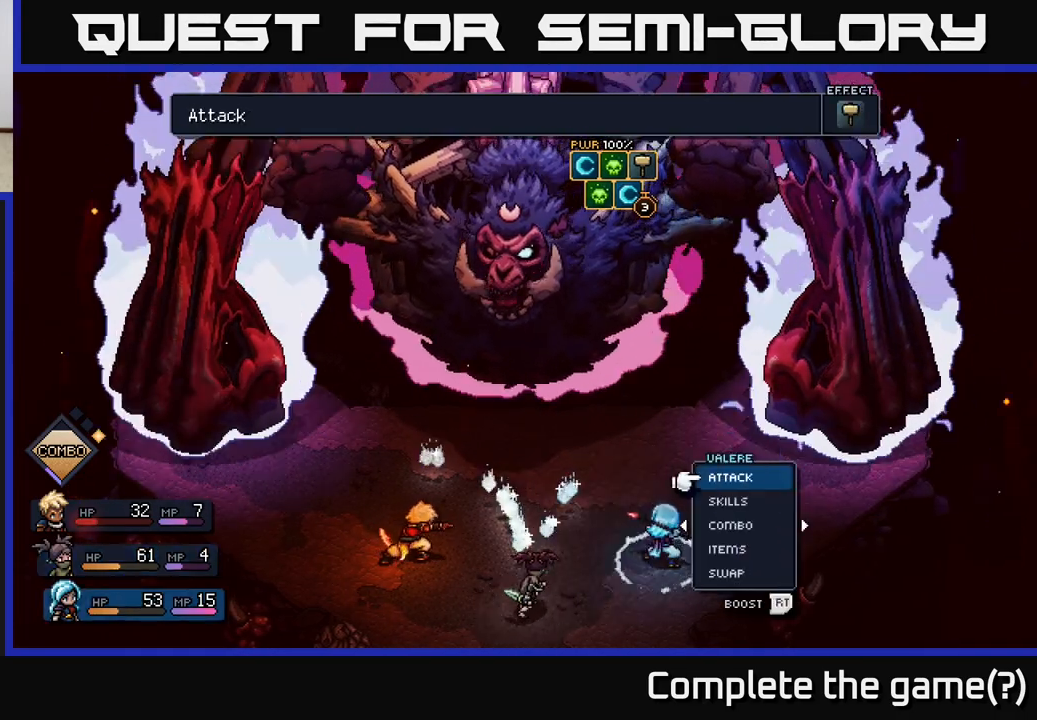
{"buttons": [], "left_stick": "center", "right_stick": "center", "events": [[17, "left_stick", "center"]]}
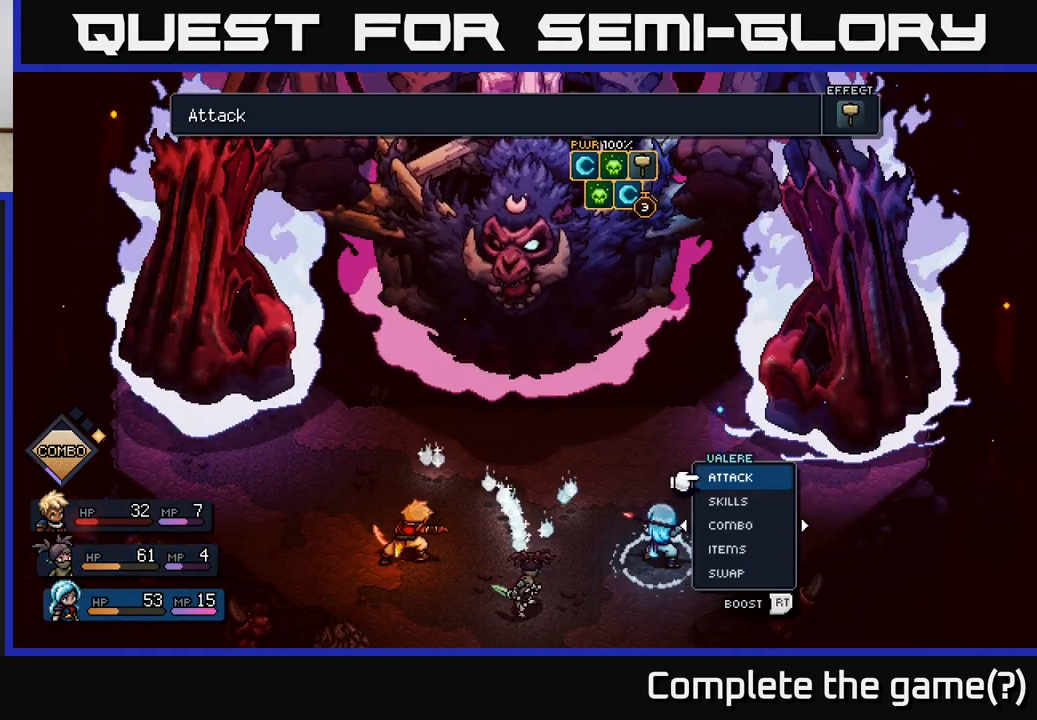
{"buttons": [], "left_stick": "down", "right_stick": "center", "events": [[300, "left_stick", "down"], [383, "A", "down"], [483, "A", "up"]]}
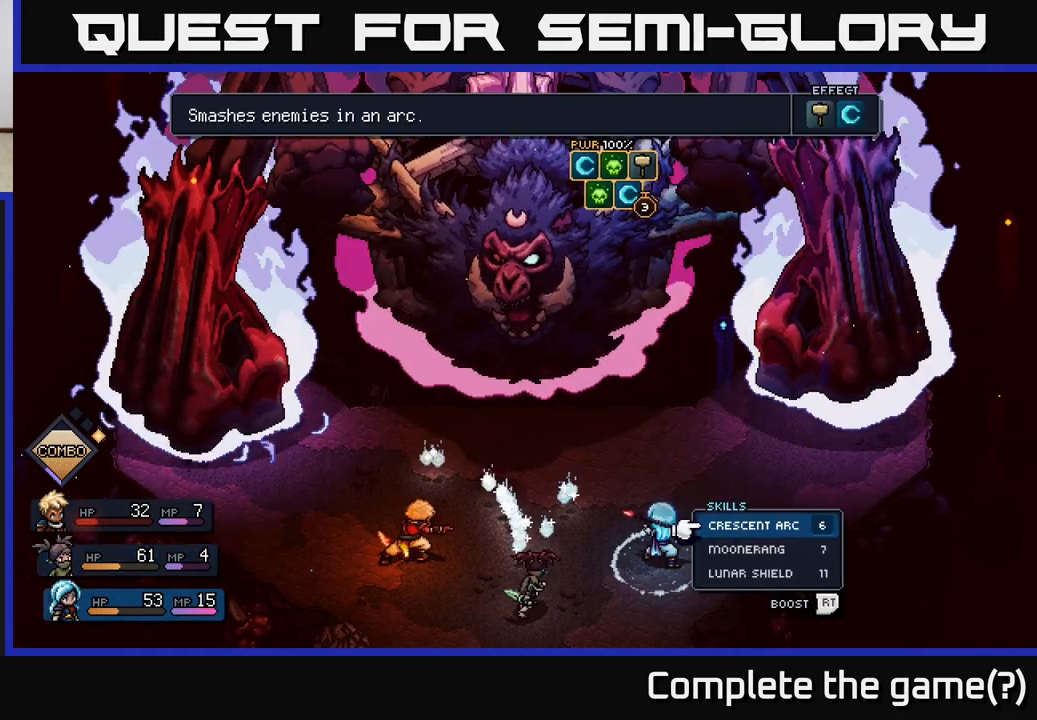
{"buttons": [], "left_stick": "down", "right_stick": "center", "events": [[33, "left_stick", "center"], [367, "left_stick", "down"]]}
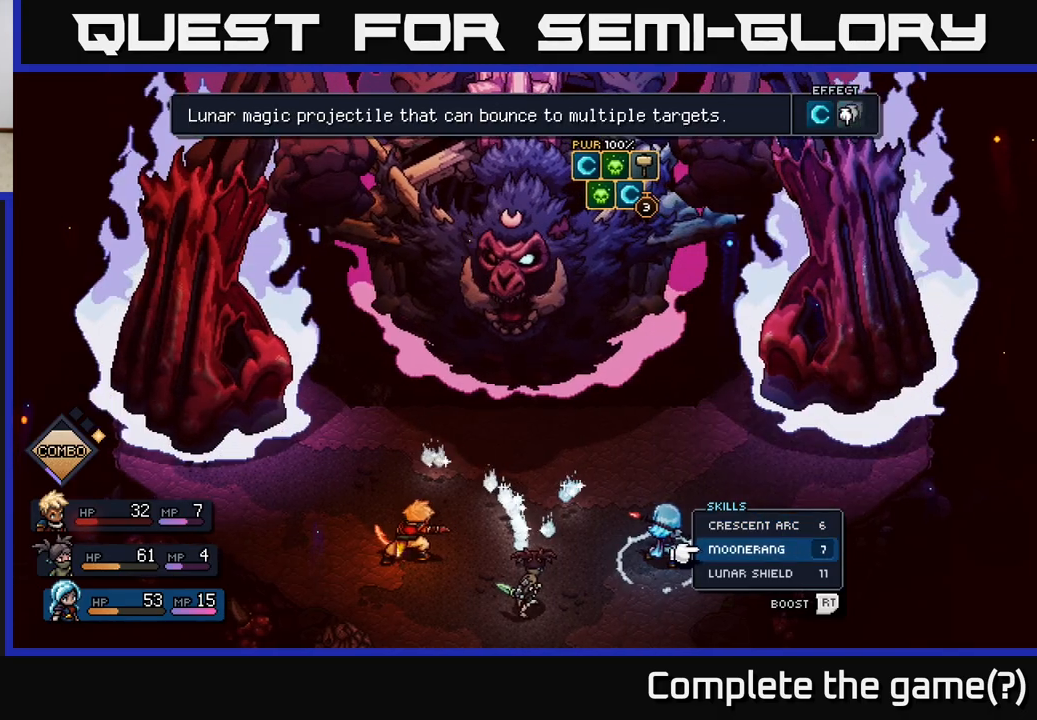
{"buttons": [], "left_stick": "center", "right_stick": "center", "events": [[100, "left_stick", "center"]]}
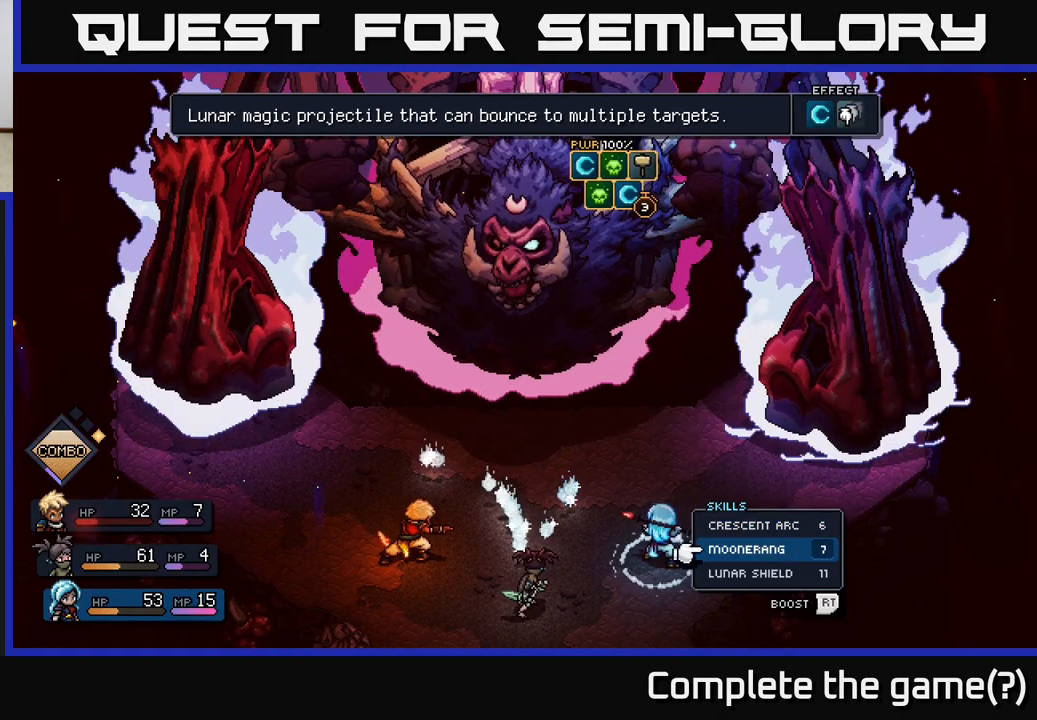
{"buttons": [], "left_stick": "center", "right_stick": "center", "events": []}
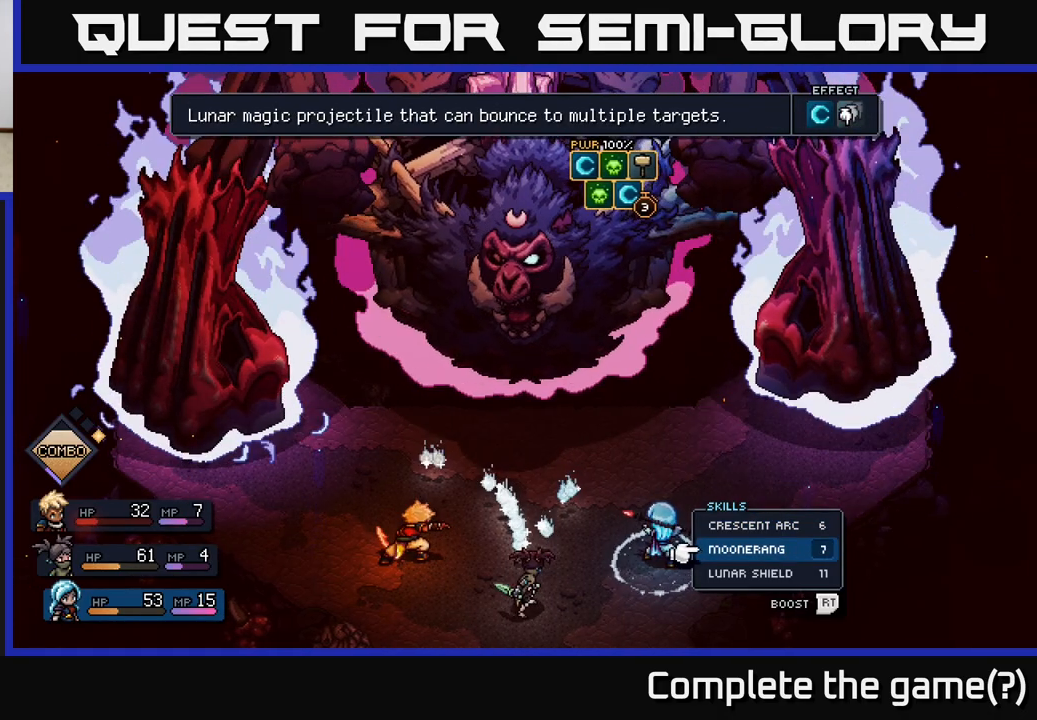
{"buttons": [], "left_stick": "center", "right_stick": "center", "events": []}
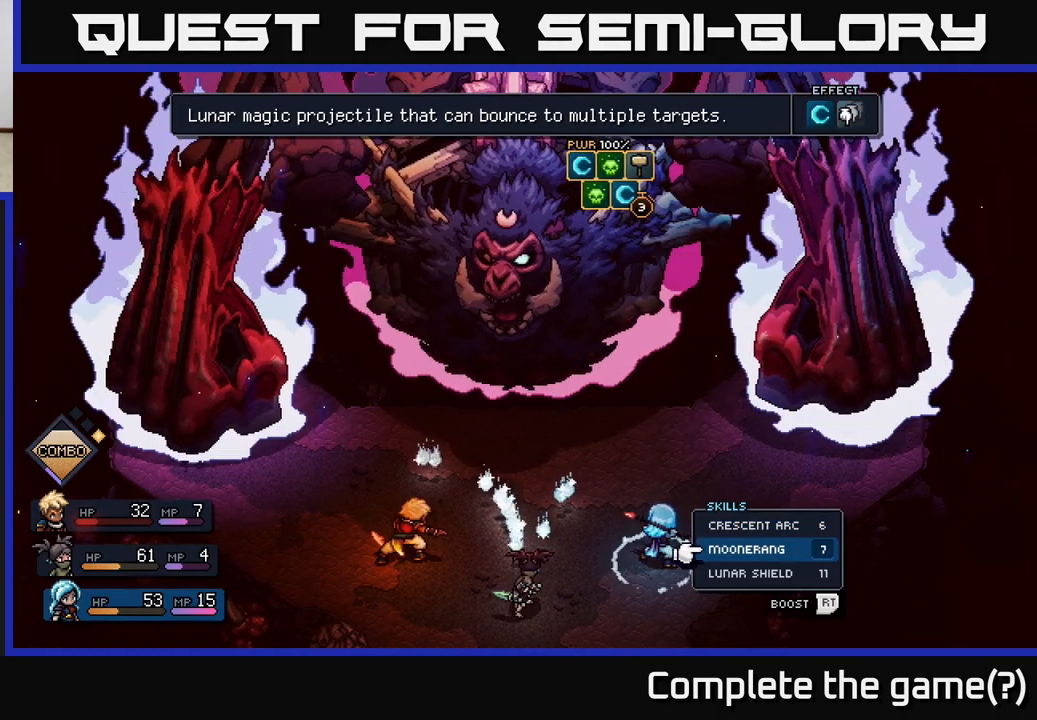
{"buttons": ["R2"], "left_stick": "center", "right_stick": "center", "events": [[83, "R2", "down"]]}
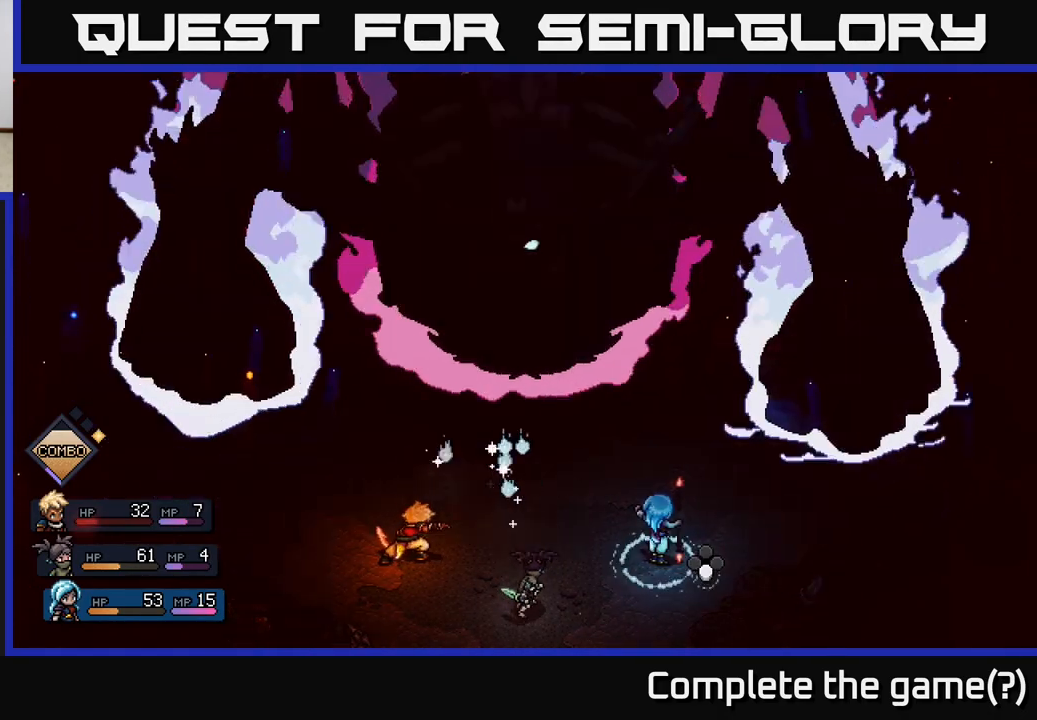
{"buttons": ["R2"], "left_stick": "center", "right_stick": "center", "events": []}
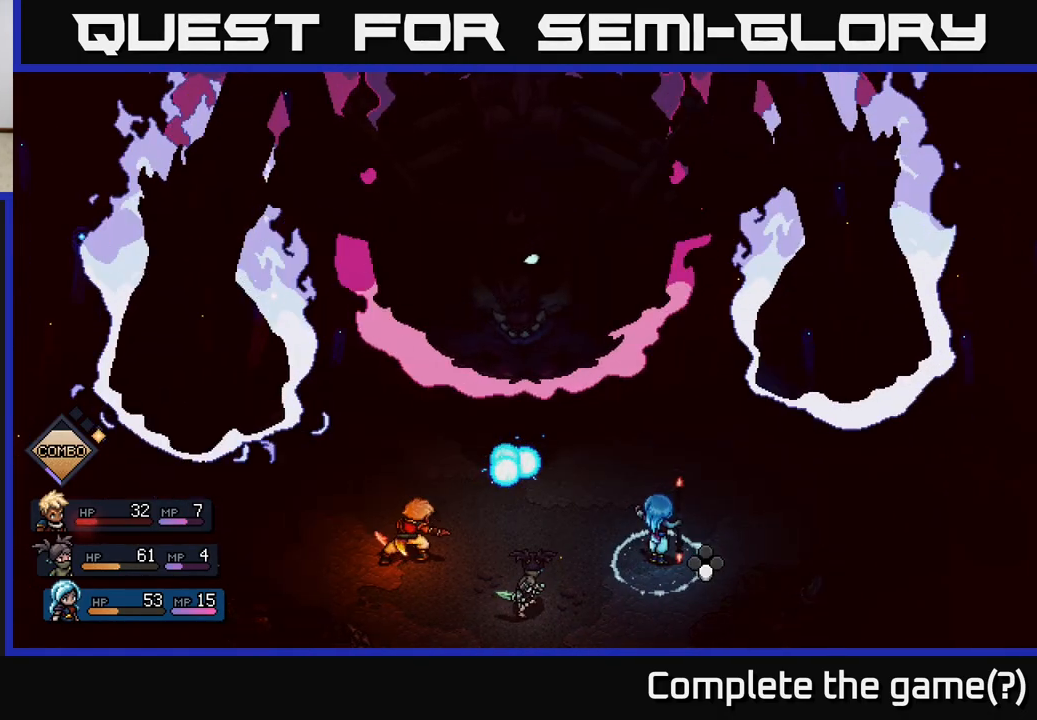
{"buttons": ["A", "R2"], "left_stick": "center", "right_stick": "center", "events": [[300, "A", "down"], [383, "A", "up"], [467, "A", "down"]]}
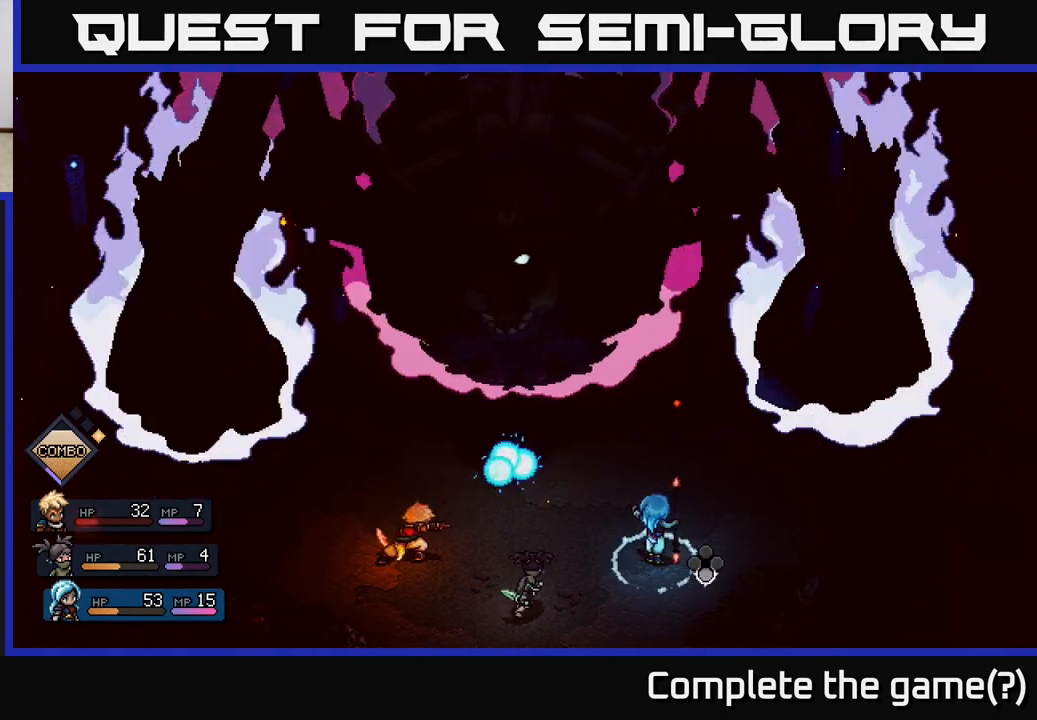
{"buttons": ["R2"], "left_stick": "center", "right_stick": "center", "events": [[50, "A", "up"], [133, "A", "down"], [217, "A", "up"], [300, "A", "down"], [367, "A", "up"]]}
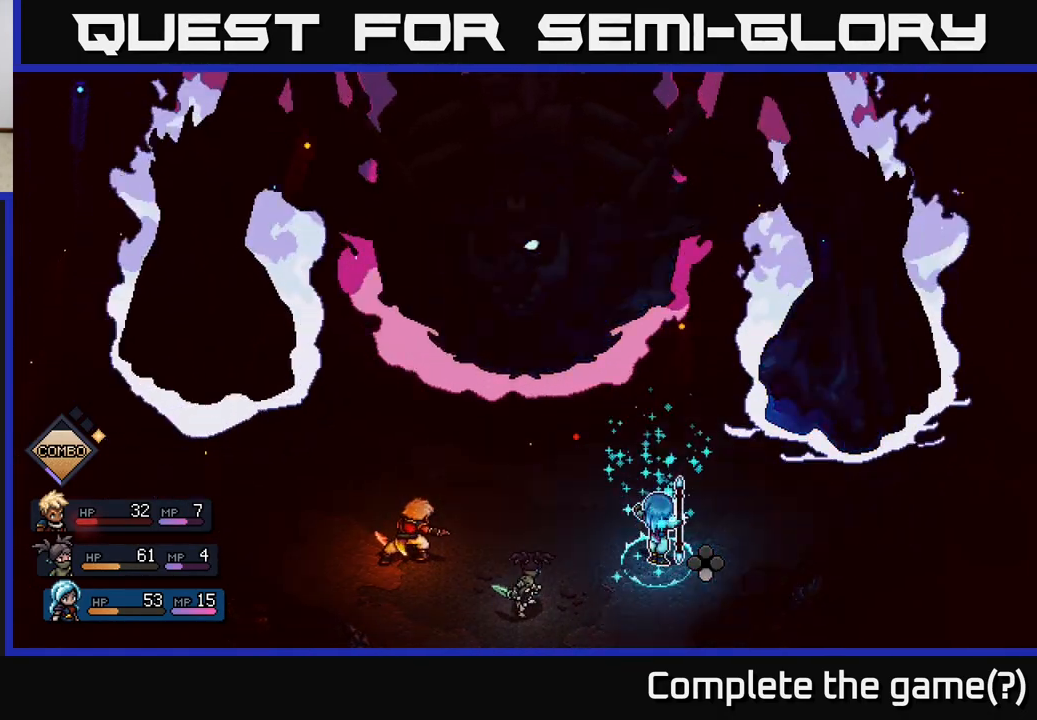
{"buttons": [], "left_stick": "center", "right_stick": "center", "events": [[133, "R2", "up"]]}
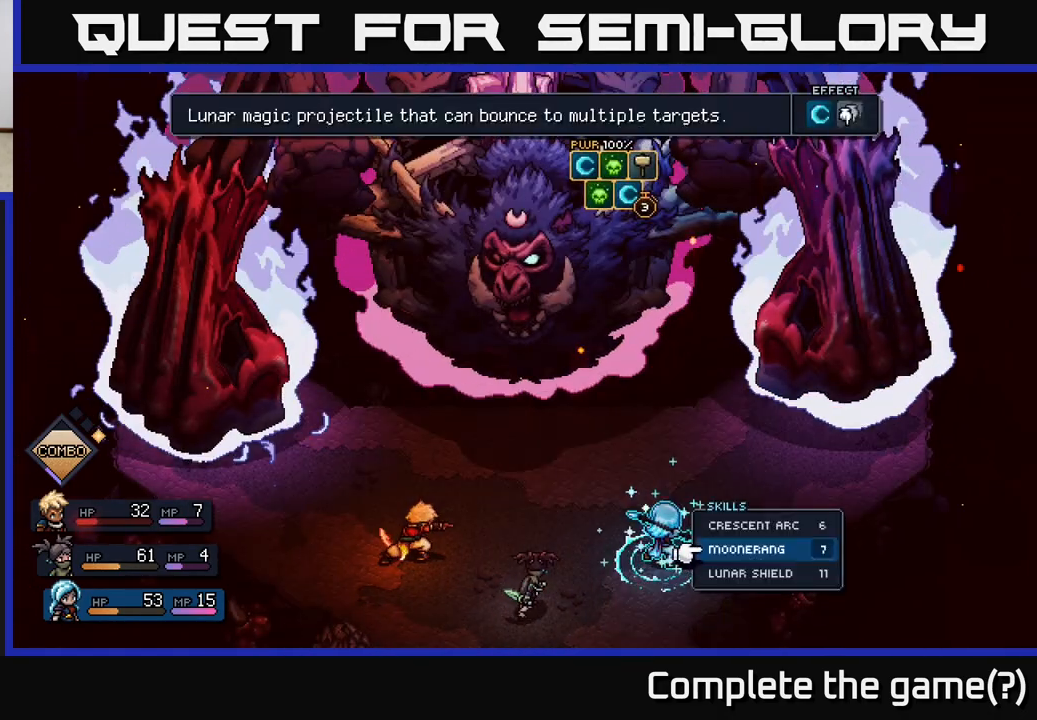
{"buttons": [], "left_stick": "center", "right_stick": "center", "events": [[183, "A", "down"], [250, "A", "up"]]}
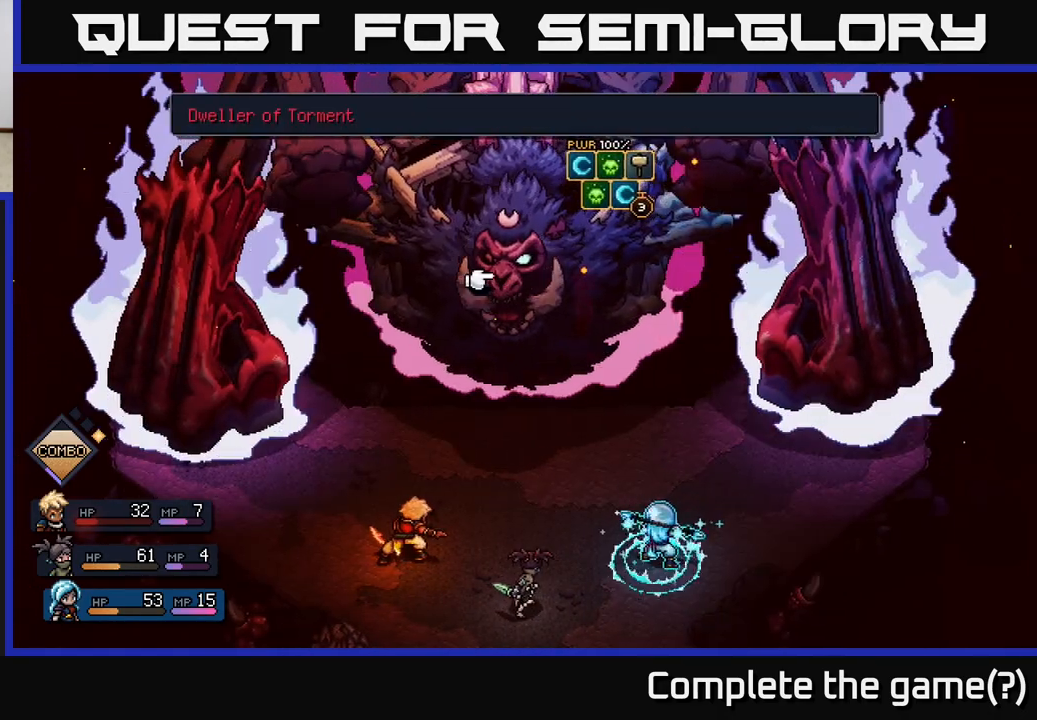
{"buttons": [], "left_stick": "center", "right_stick": "center", "events": [[150, "A", "down"], [217, "A", "up"]]}
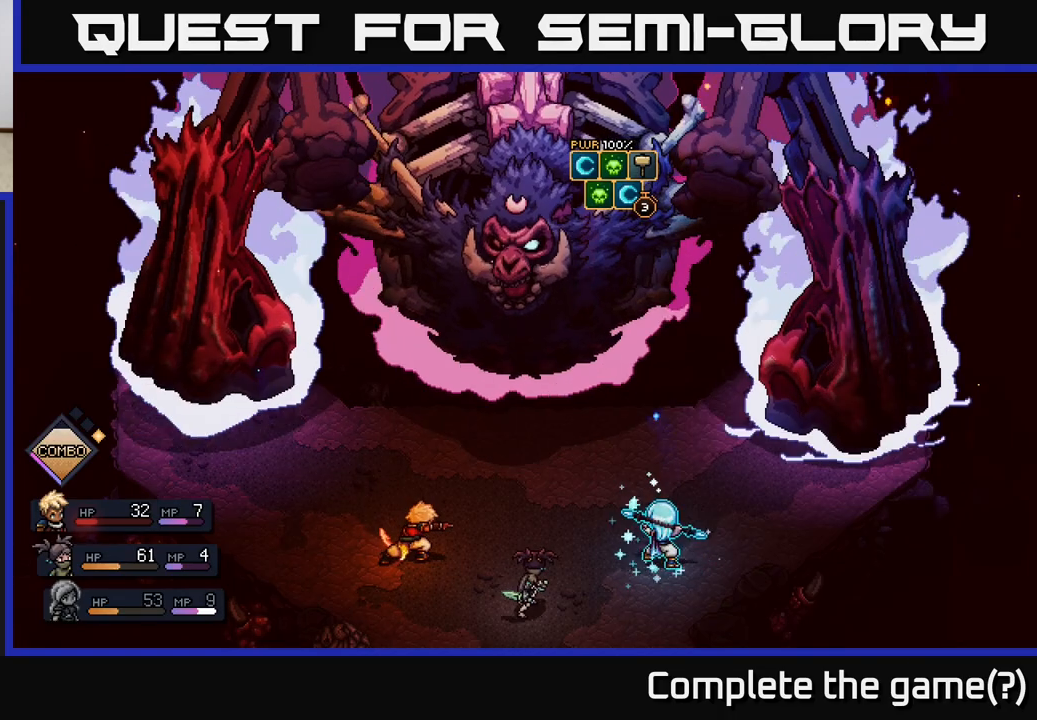
{"buttons": [], "left_stick": "center", "right_stick": "center", "events": []}
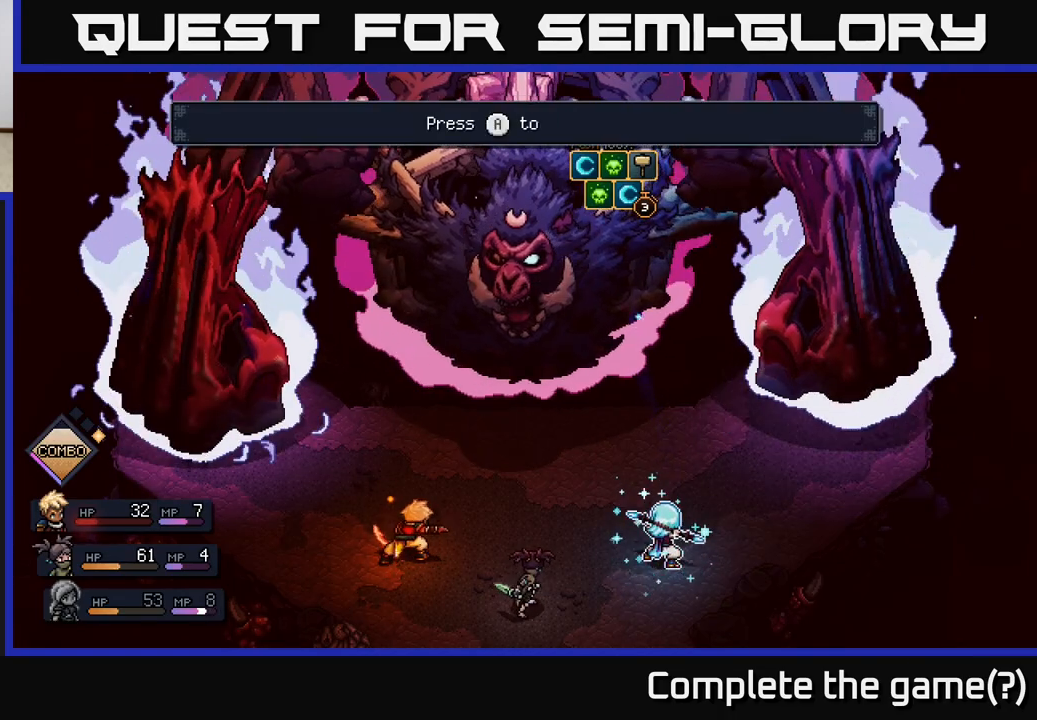
{"buttons": [], "left_stick": "center", "right_stick": "center", "events": []}
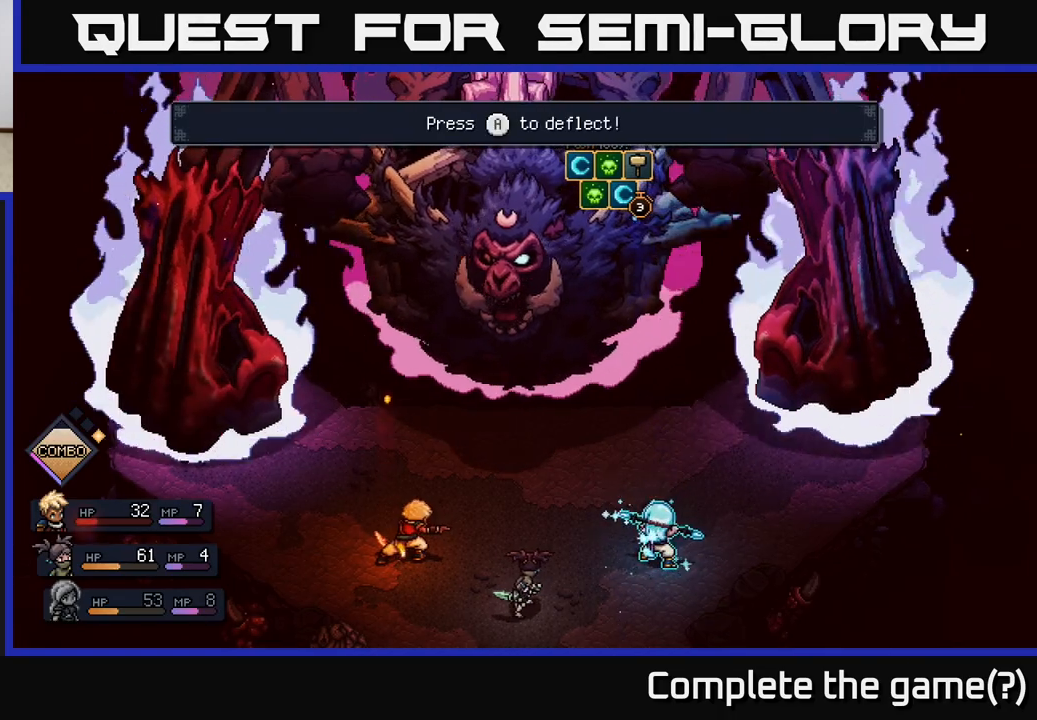
{"buttons": [], "left_stick": "center", "right_stick": "center", "events": []}
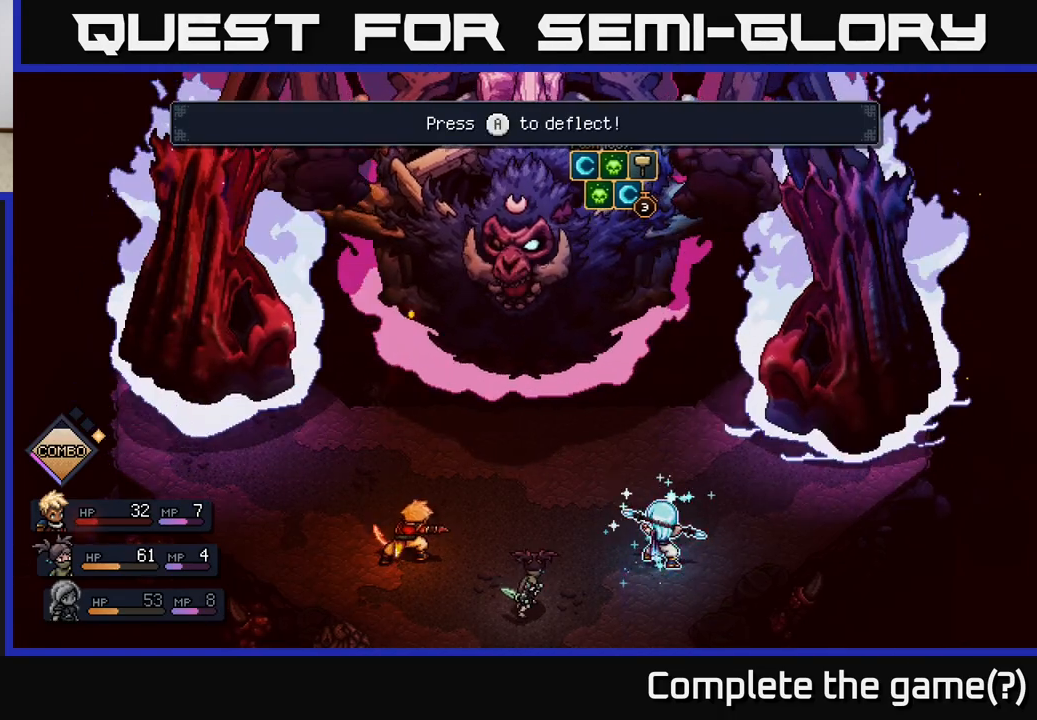
{"buttons": [], "left_stick": "center", "right_stick": "center", "events": [[333, "A", "down"], [367, "A", "up"]]}
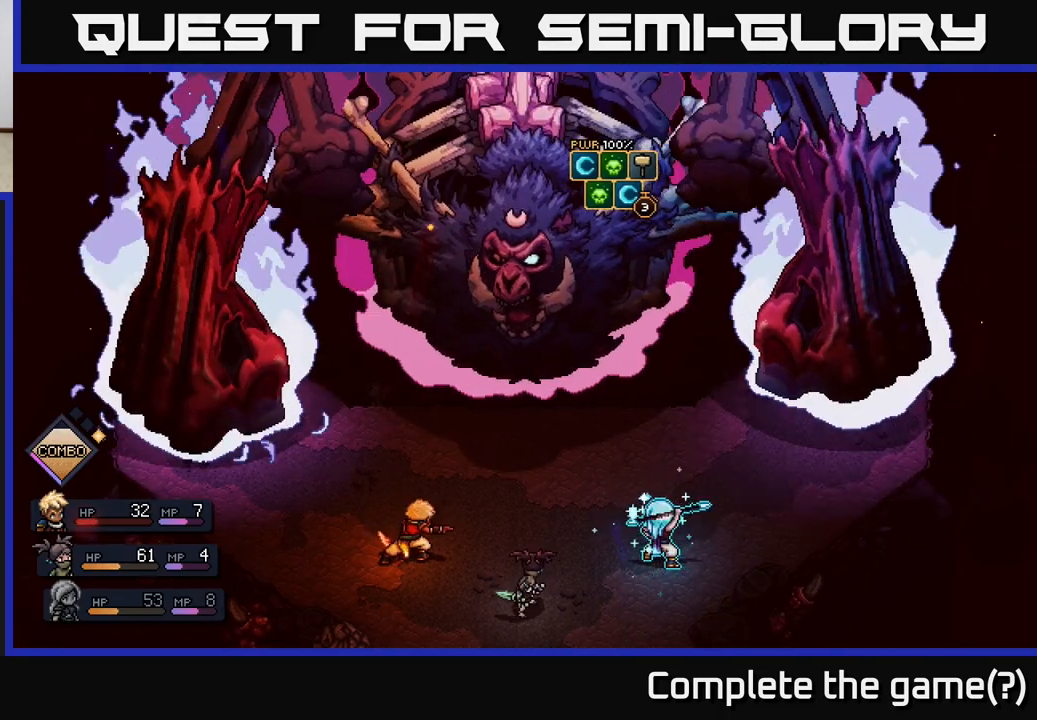
{"buttons": [], "left_stick": "center", "right_stick": "center", "events": []}
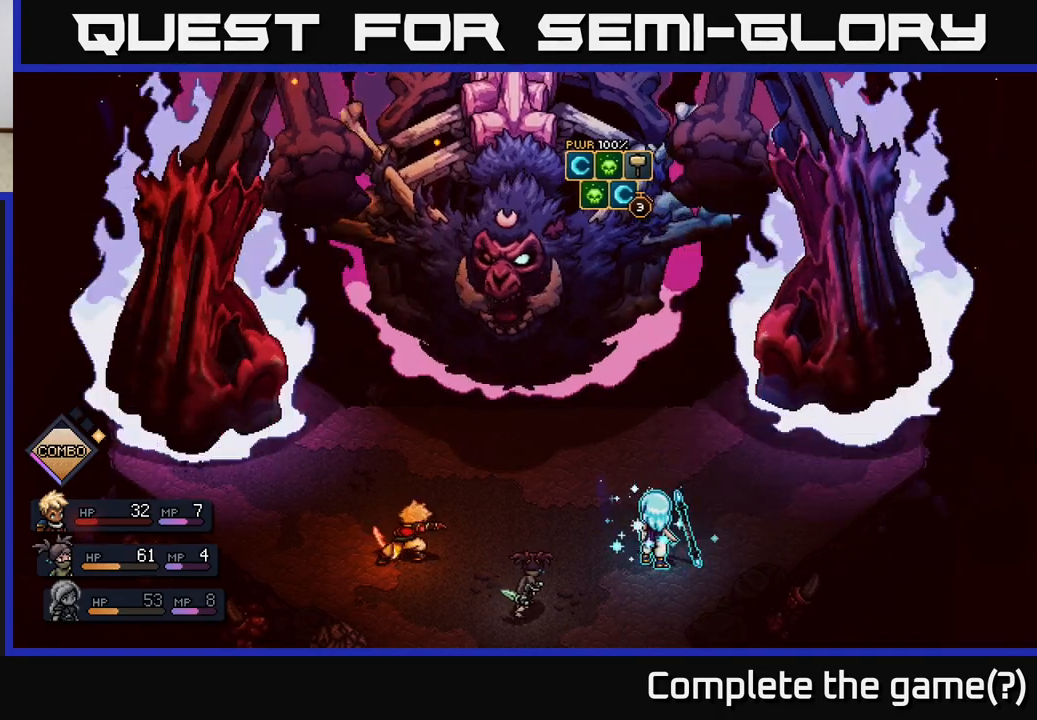
{"buttons": [], "left_stick": "center", "right_stick": "center", "events": []}
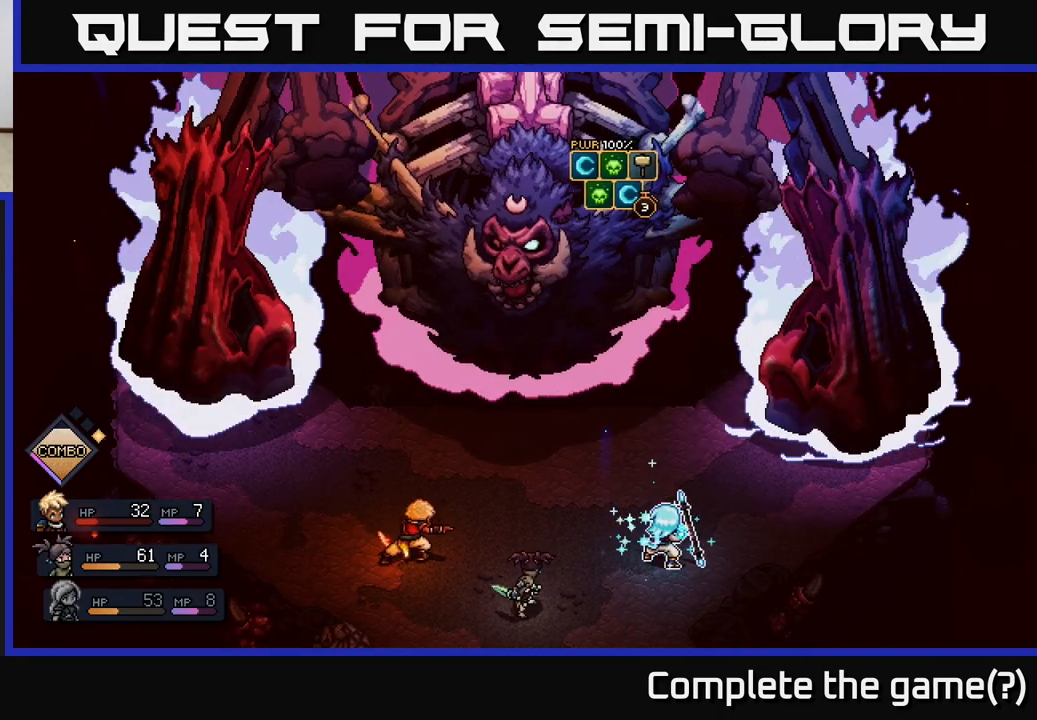
{"buttons": [], "left_stick": "center", "right_stick": "center", "events": []}
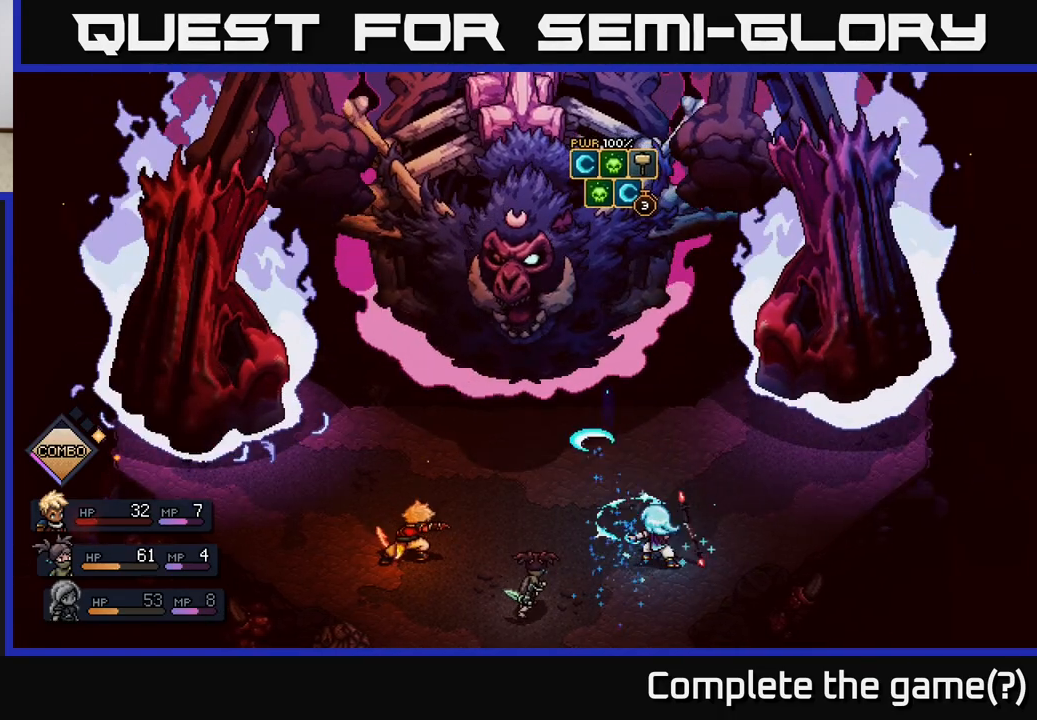
{"buttons": ["A"], "left_stick": "center", "right_stick": "center", "events": [[450, "A", "down"]]}
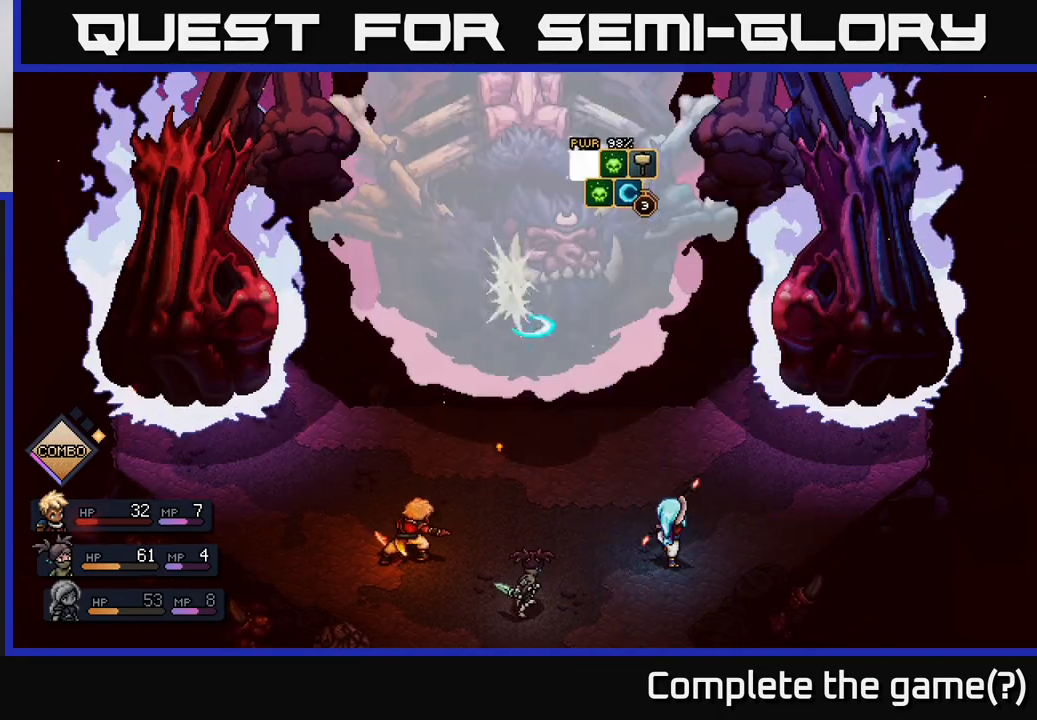
{"buttons": [], "left_stick": "center", "right_stick": "center", "events": [[67, "A", "up"], [383, "A", "down"], [483, "A", "up"]]}
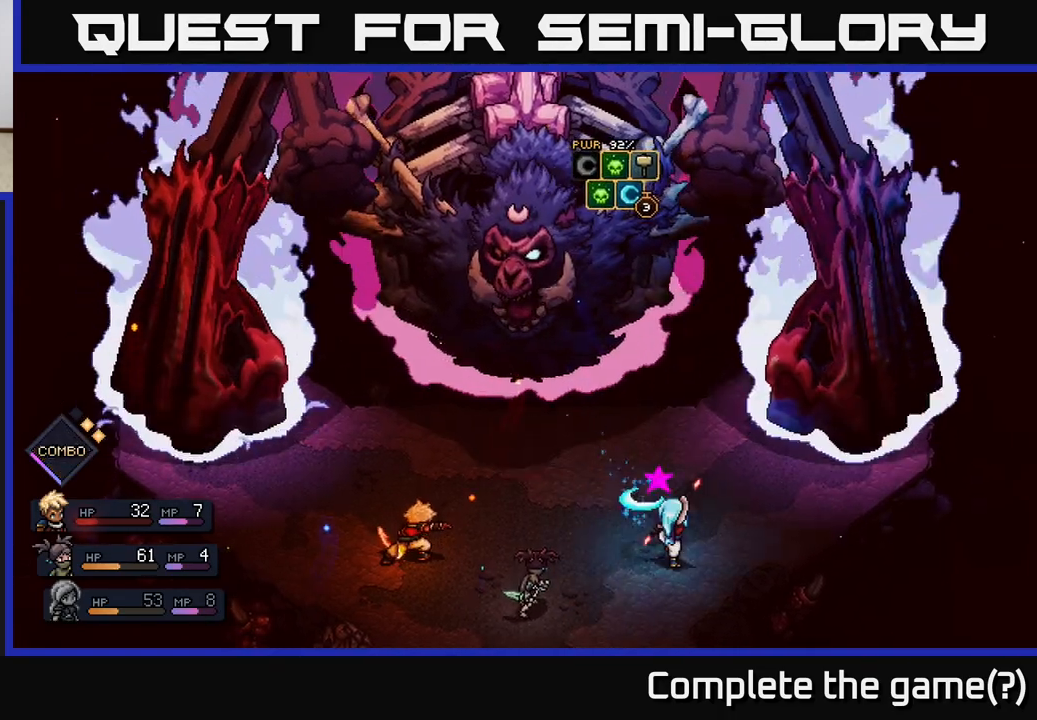
{"buttons": [], "left_stick": "center", "right_stick": "center", "events": []}
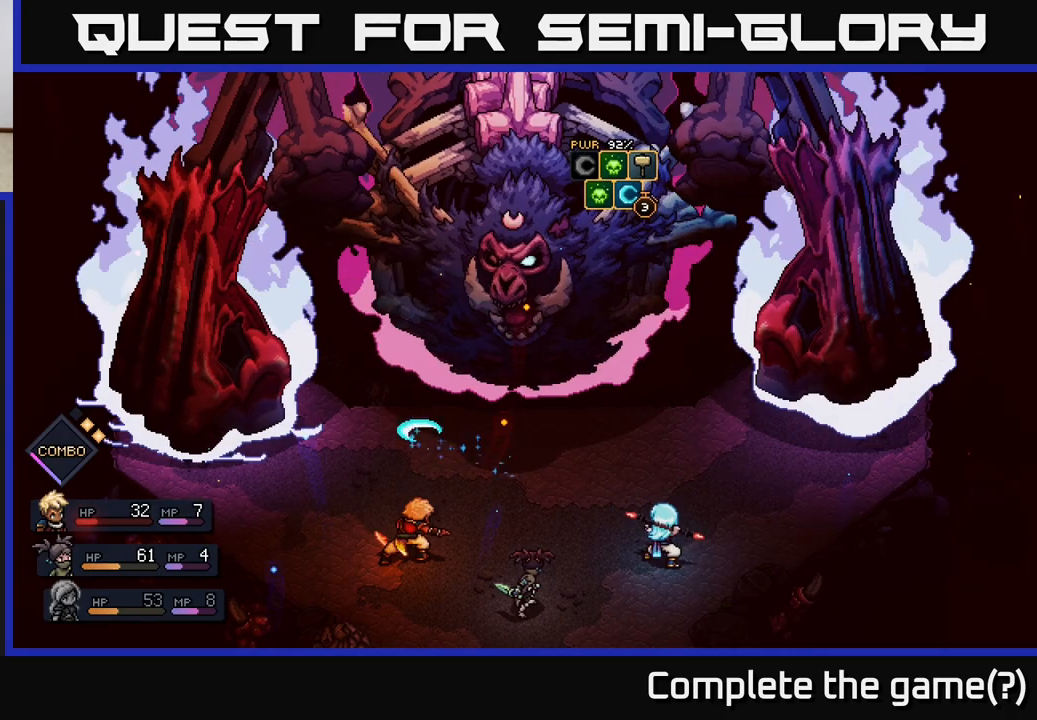
{"buttons": [], "left_stick": "center", "right_stick": "center", "events": []}
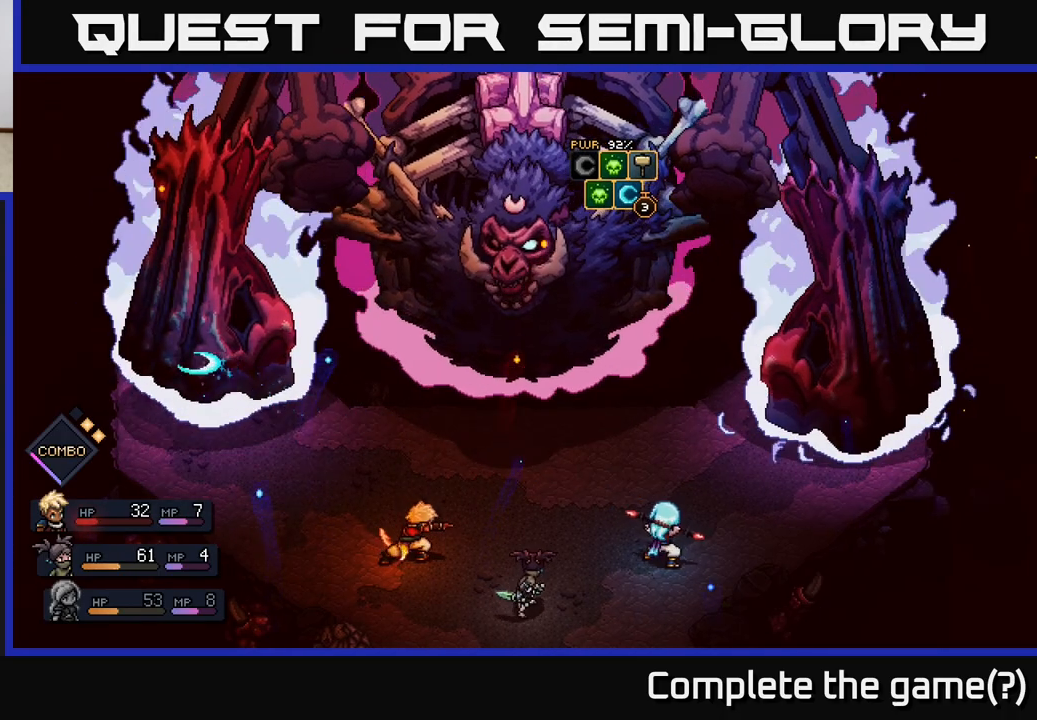
{"buttons": [], "left_stick": "center", "right_stick": "center", "events": []}
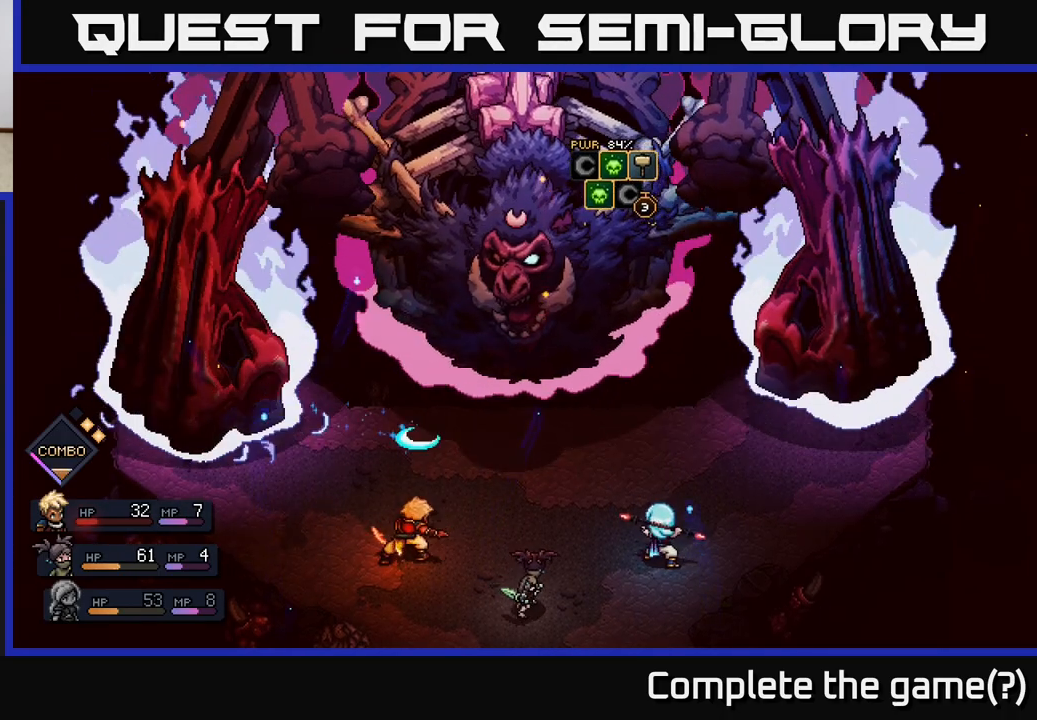
{"buttons": [], "left_stick": "center", "right_stick": "center", "events": [[333, "A", "down"], [433, "A", "up"]]}
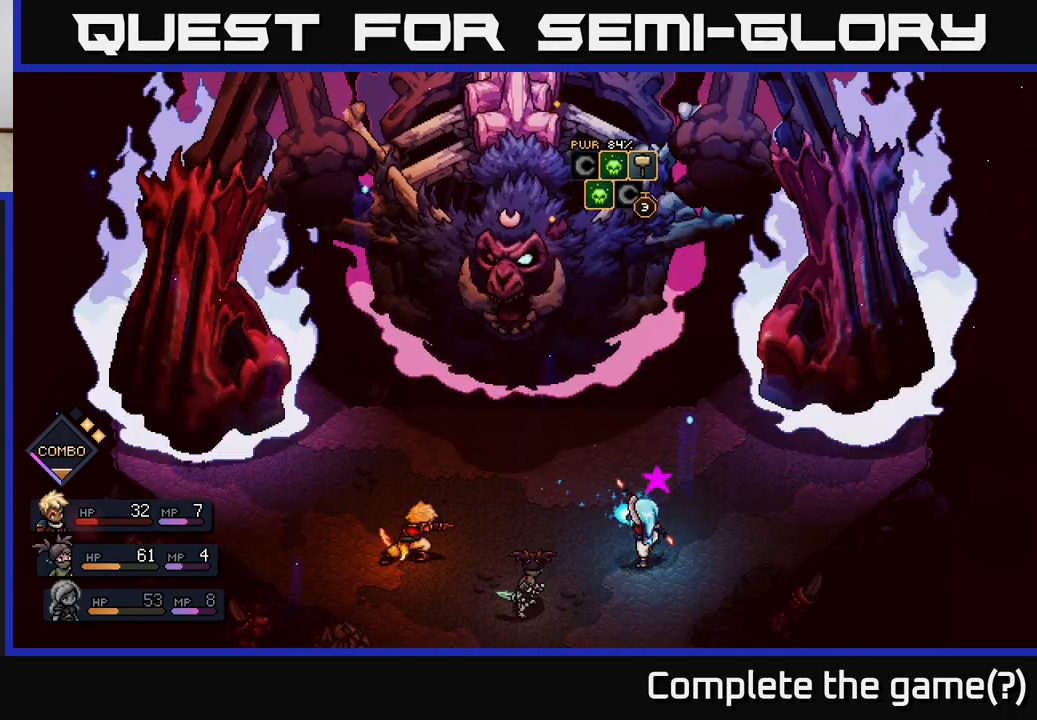
{"buttons": [], "left_stick": "center", "right_stick": "center", "events": []}